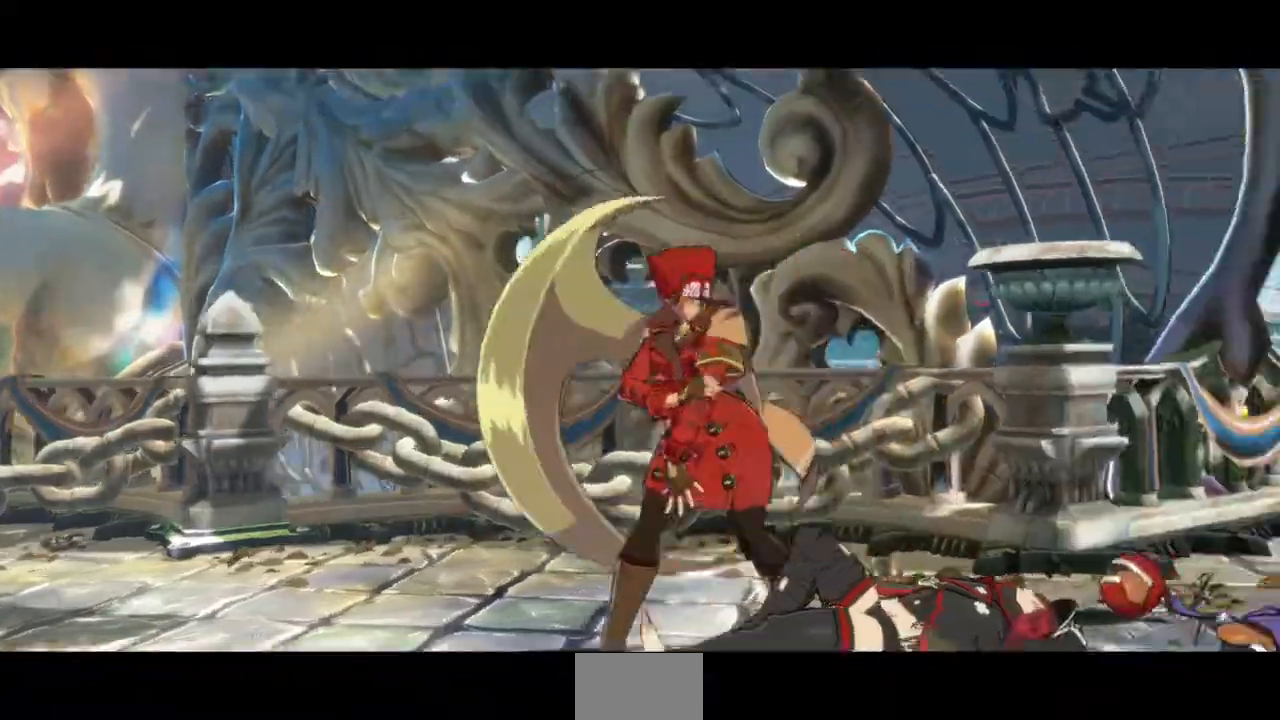
Gameplay with a controller (arcade stick); each line is a JSON object with the inputs held at the frame after it. "events" lists button and stick changes between this image and that frame as [ms after this image, input, new state], when the widget could be followed in between. Not read: L3 R3 SELECT START.
{"buttons": [], "events": []}
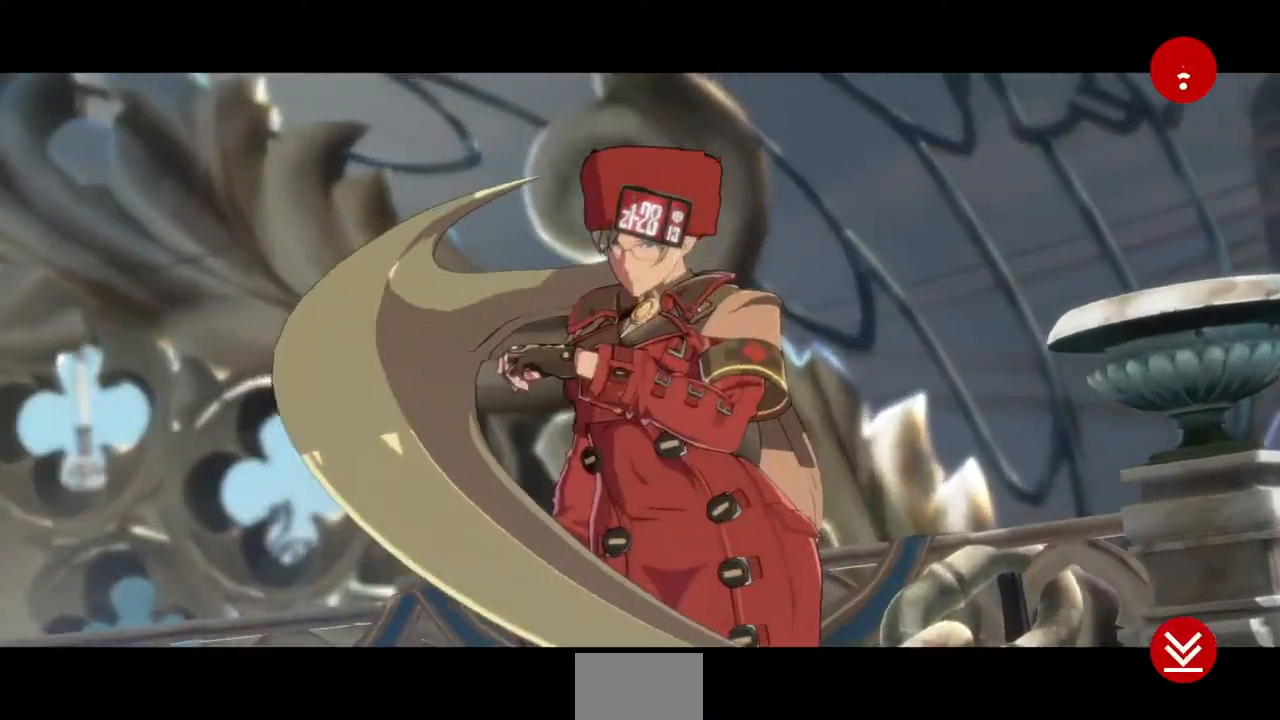
{"buttons": [], "events": [[167, "CROSS", "down"], [300, "CROSS", "up"]]}
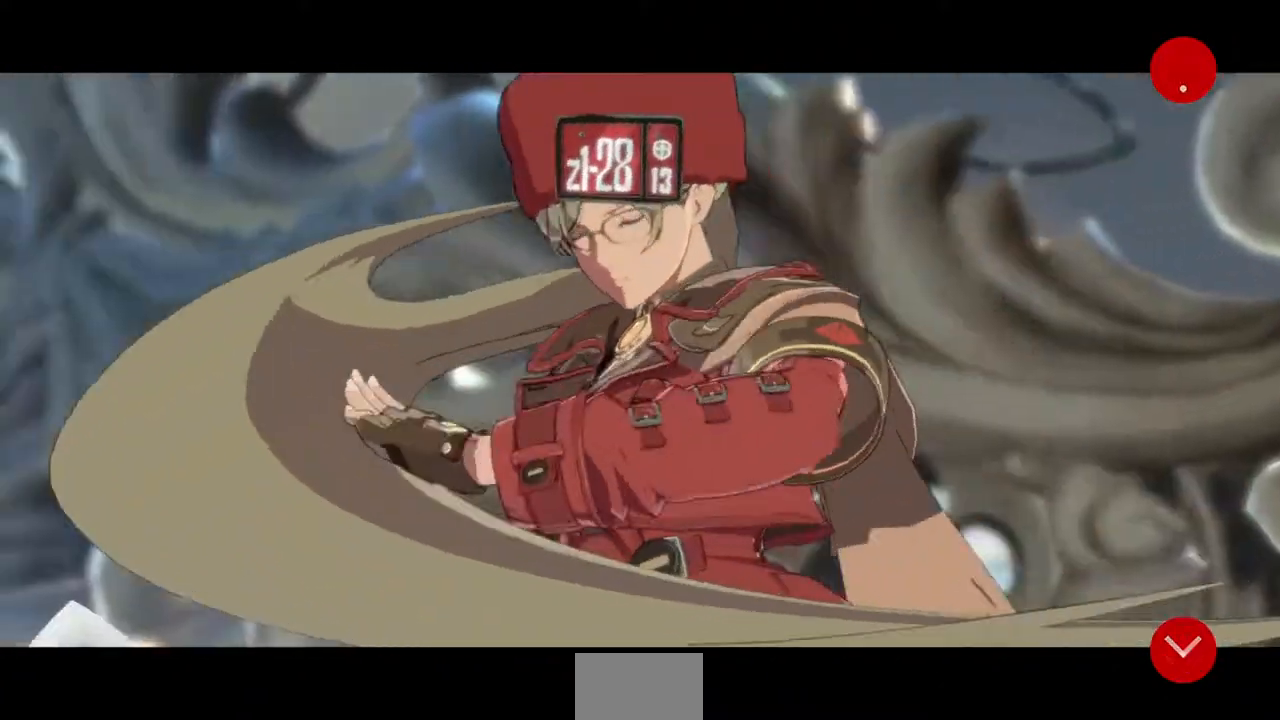
{"buttons": ["CROSS"], "events": [[67, "CROSS", "down"], [200, "CROSS", "up"], [433, "CROSS", "down"]]}
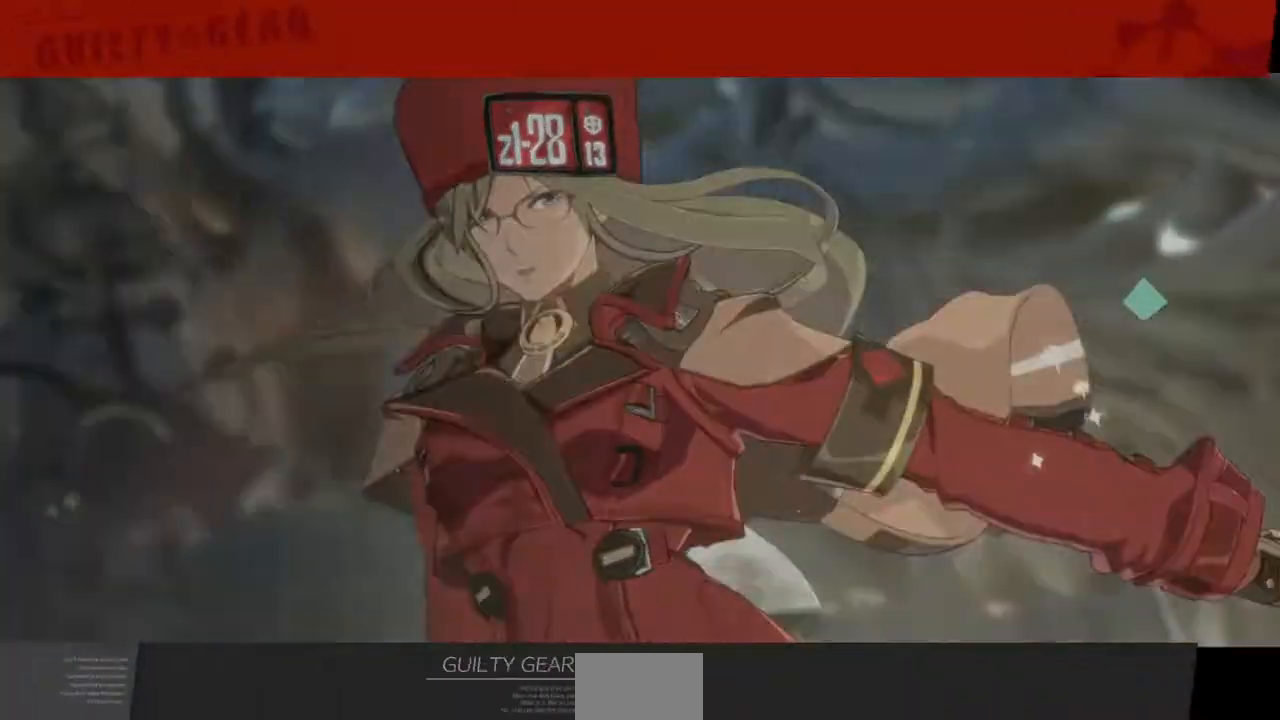
{"buttons": [], "events": [[67, "CROSS", "up"]]}
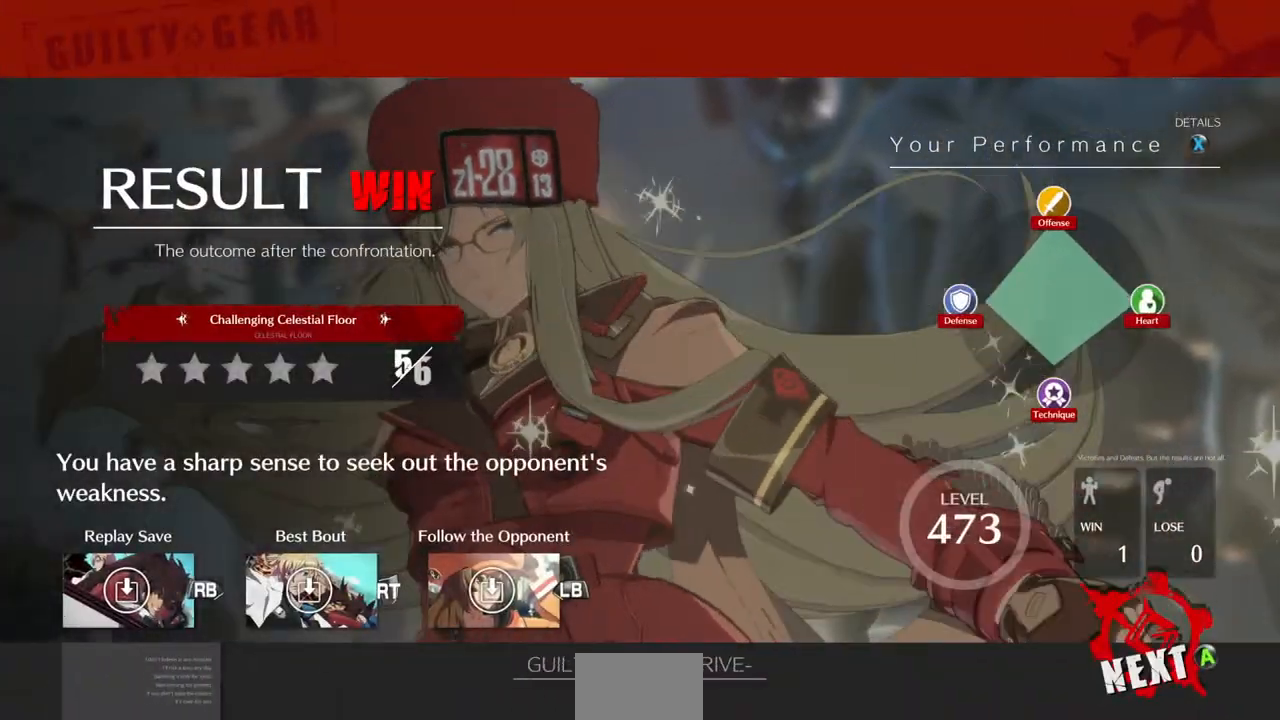
{"buttons": ["CROSS"], "events": [[100, "CROSS", "down"], [200, "CROSS", "up"], [467, "CROSS", "down"]]}
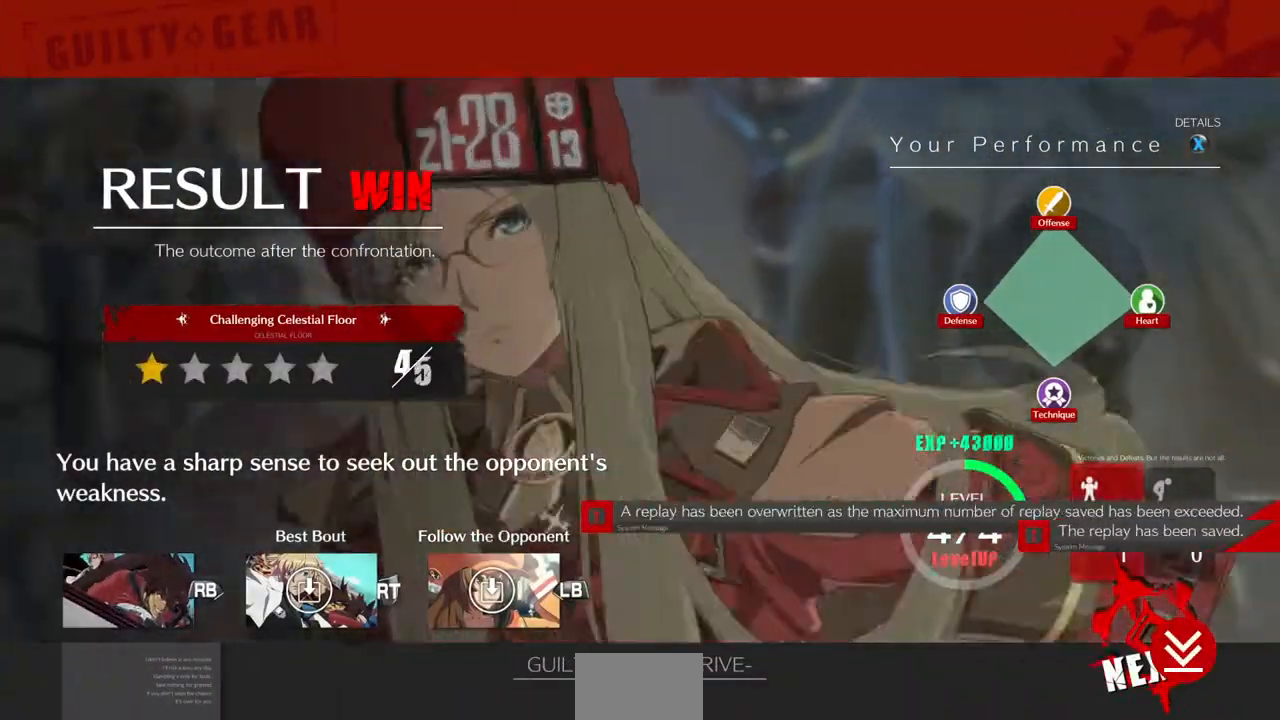
{"buttons": ["CROSS"], "events": [[67, "CROSS", "up"], [500, "CROSS", "down"]]}
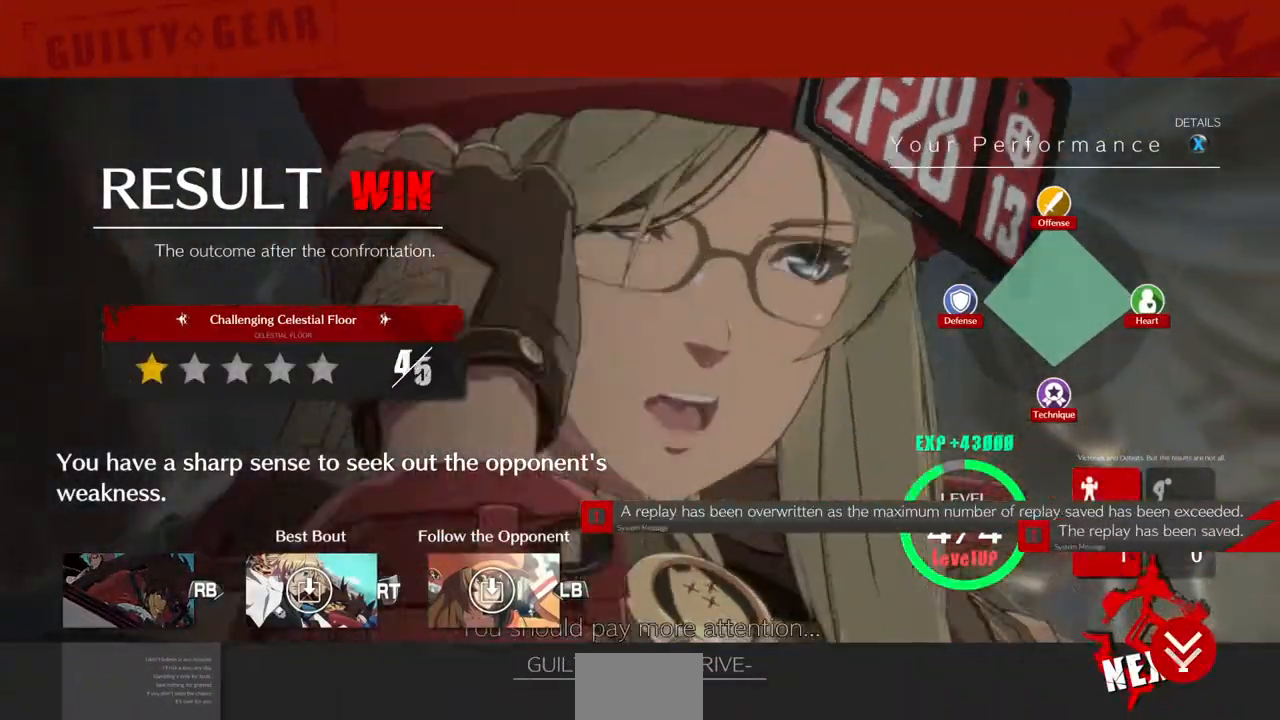
{"buttons": [], "events": [[100, "CROSS", "up"], [367, "CROSS", "down"], [500, "CROSS", "up"]]}
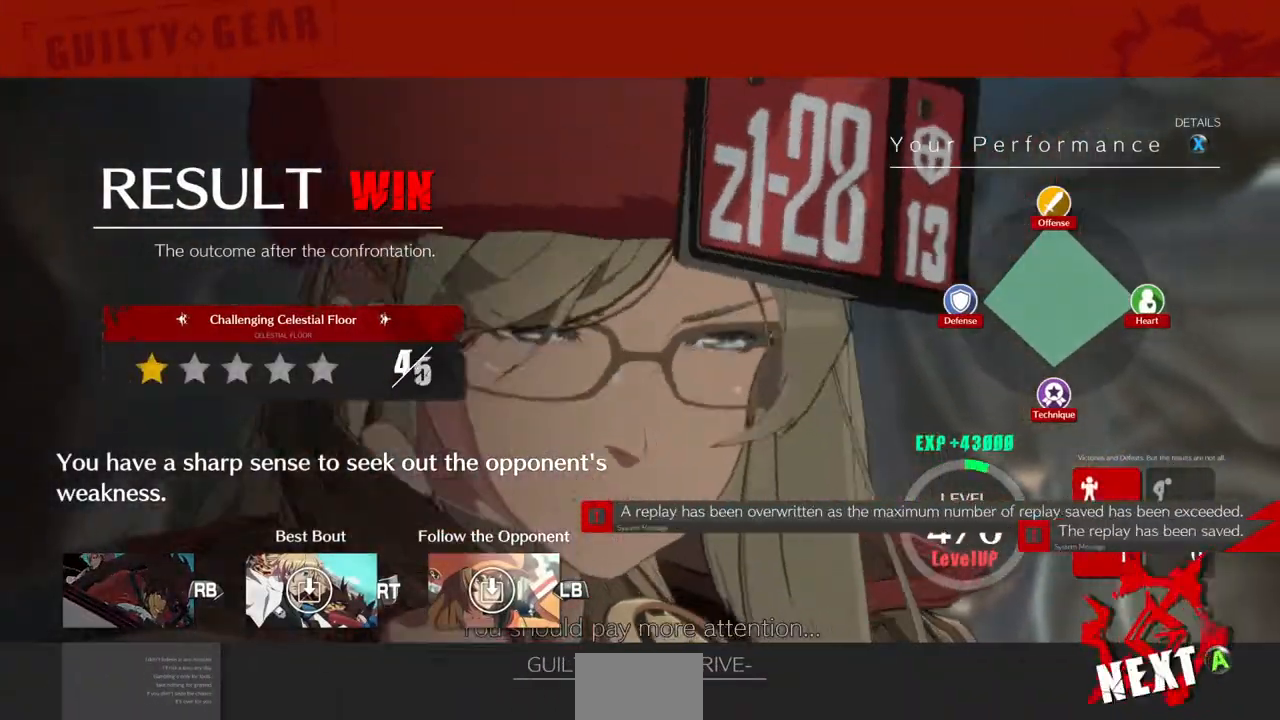
{"buttons": [], "events": []}
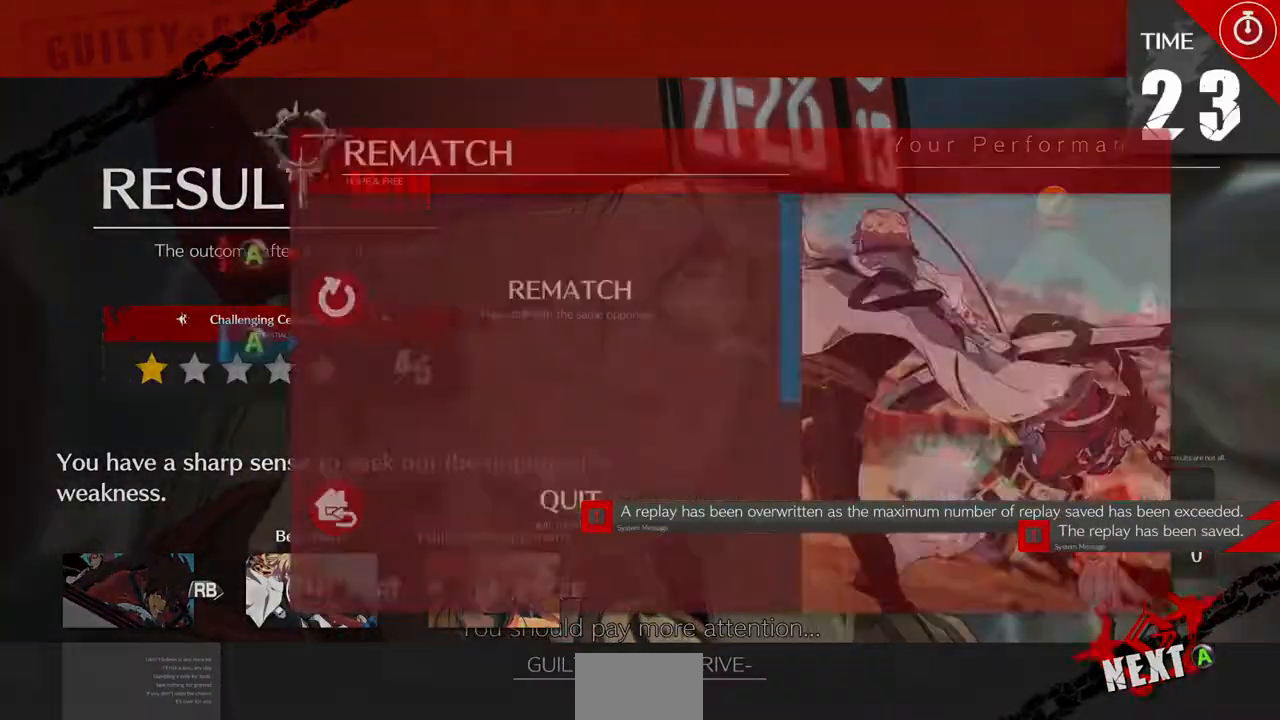
{"buttons": [], "events": [[133, "CROSS", "down"], [233, "CROSS", "up"]]}
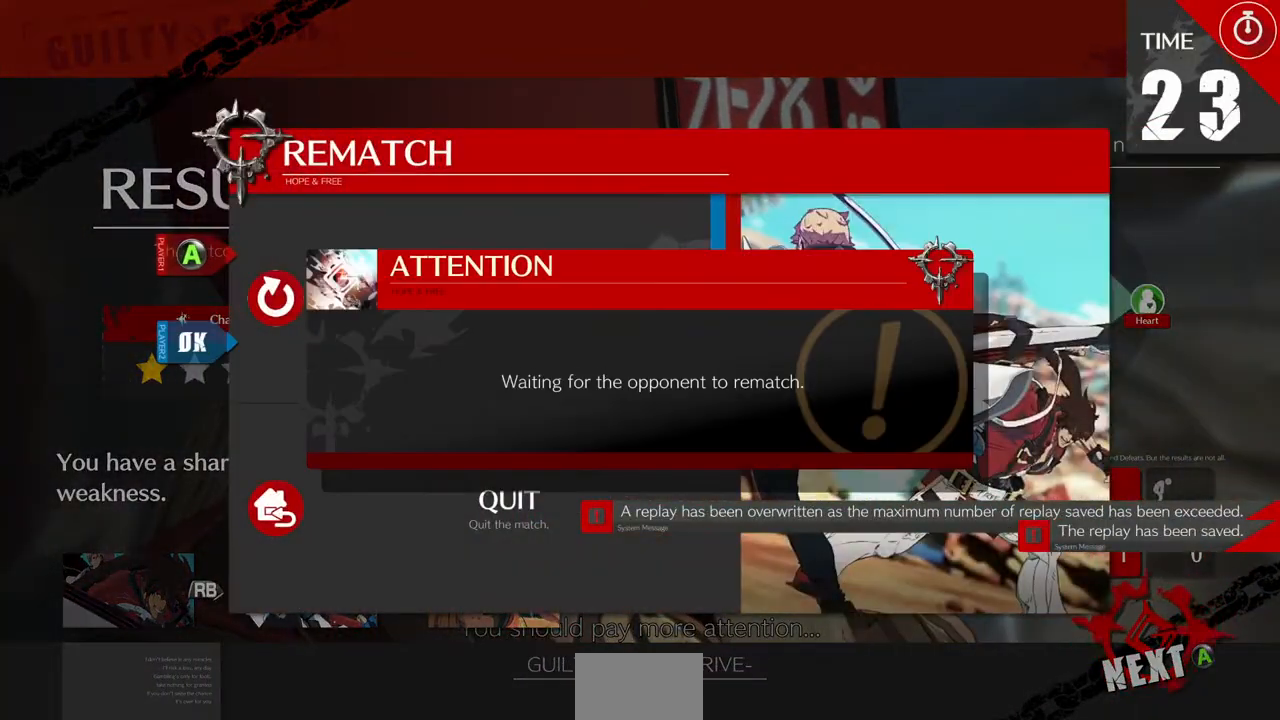
{"buttons": [], "events": []}
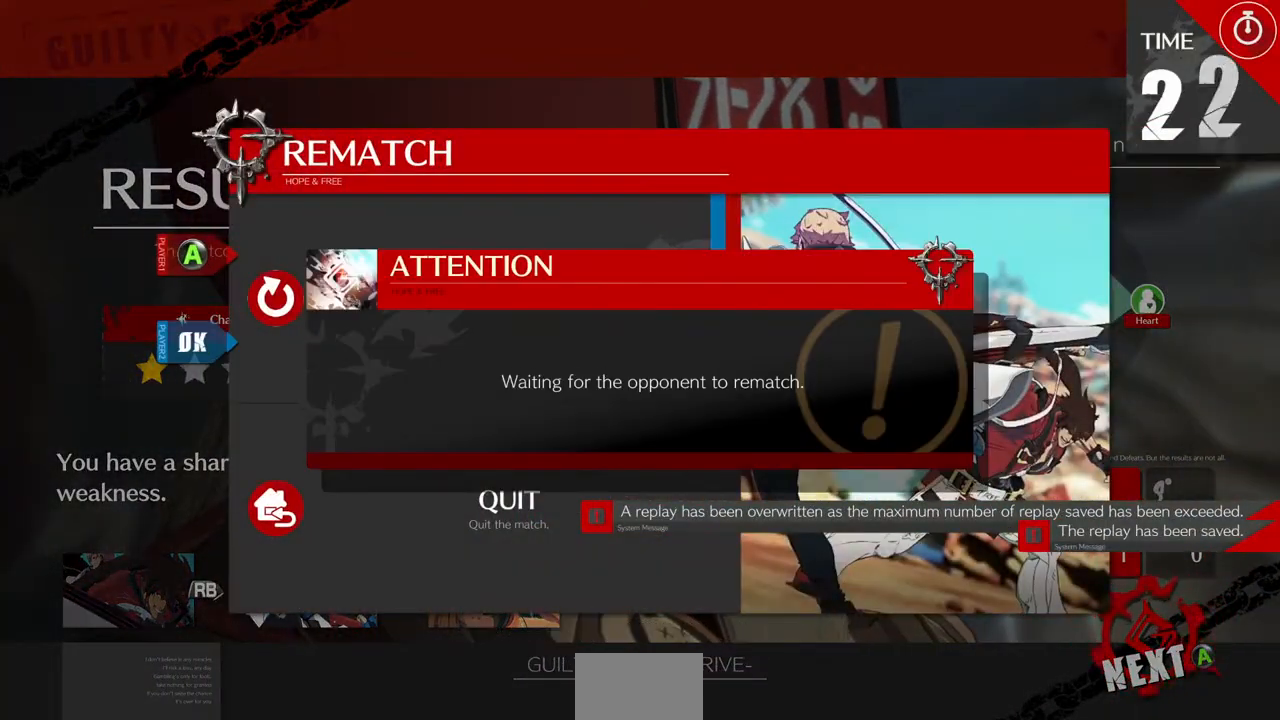
{"buttons": [], "events": []}
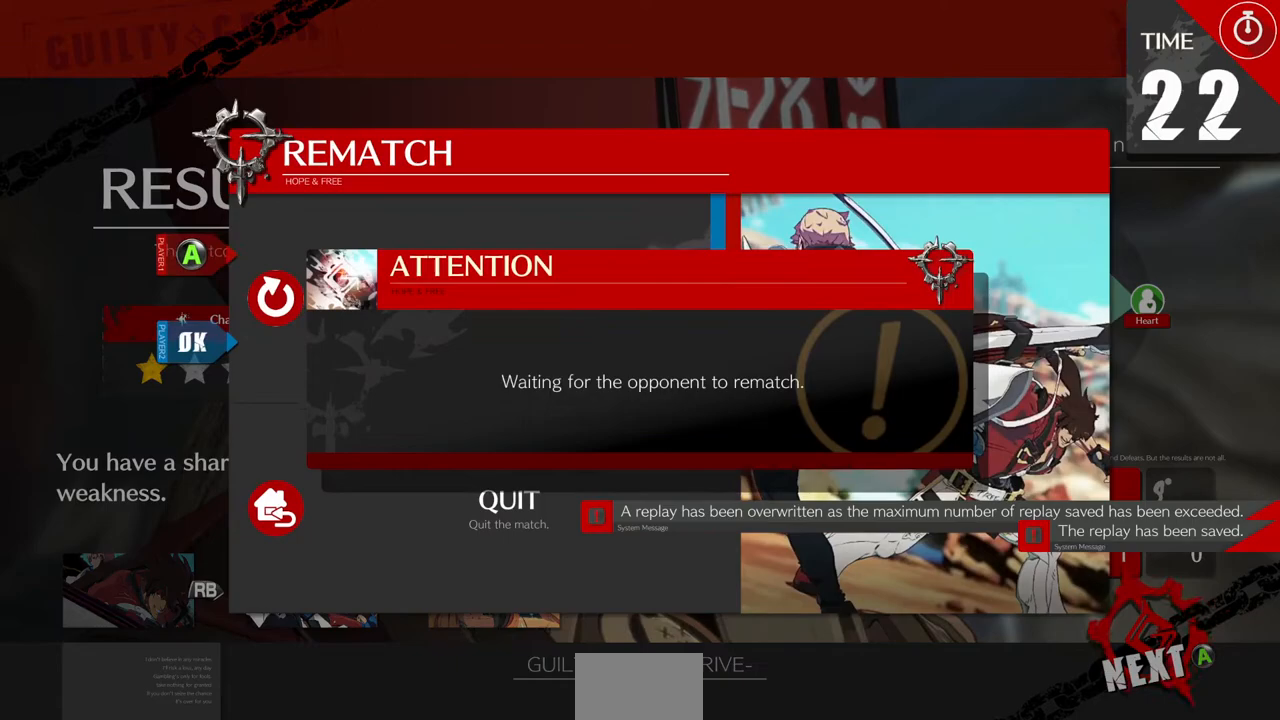
{"buttons": [], "events": []}
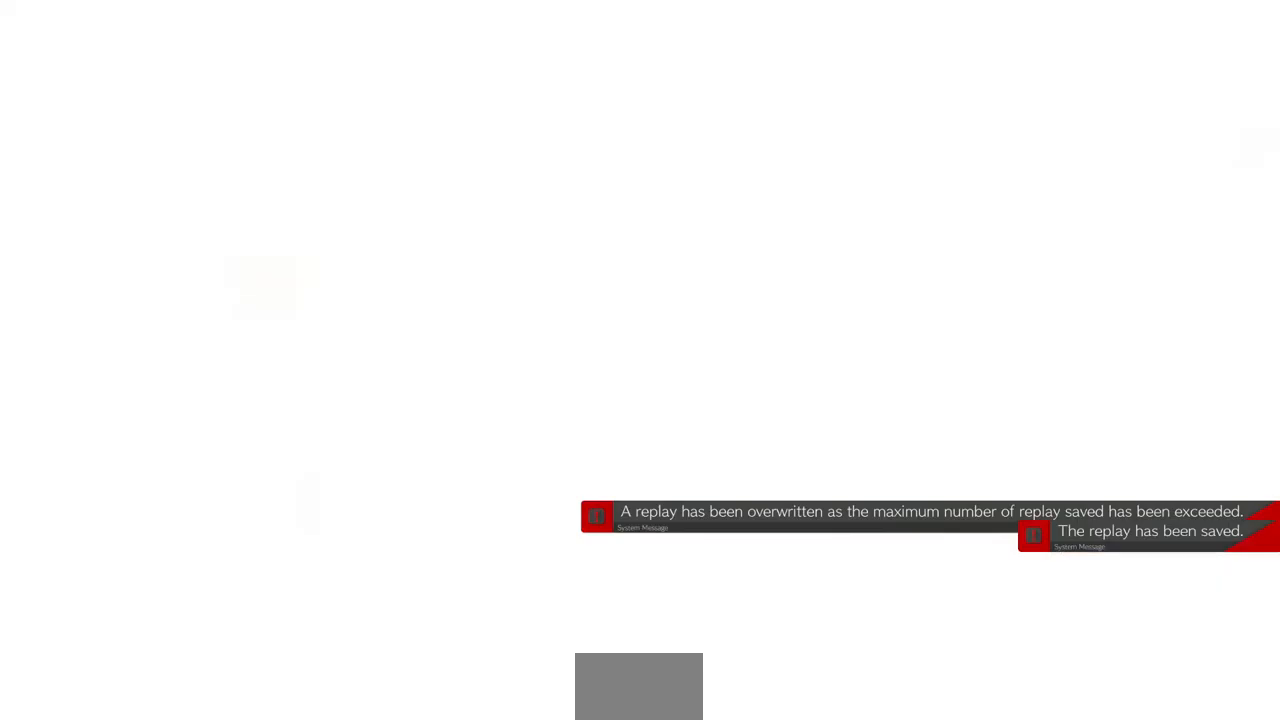
{"buttons": [], "events": []}
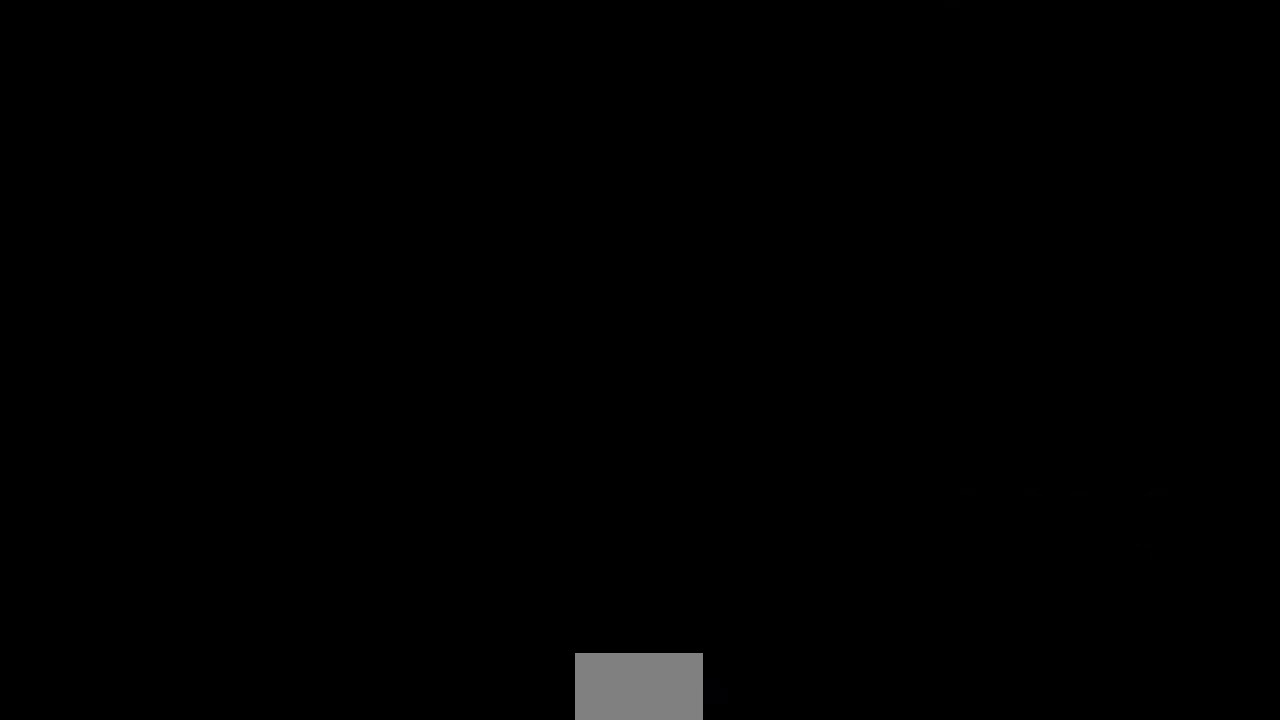
{"buttons": [], "events": []}
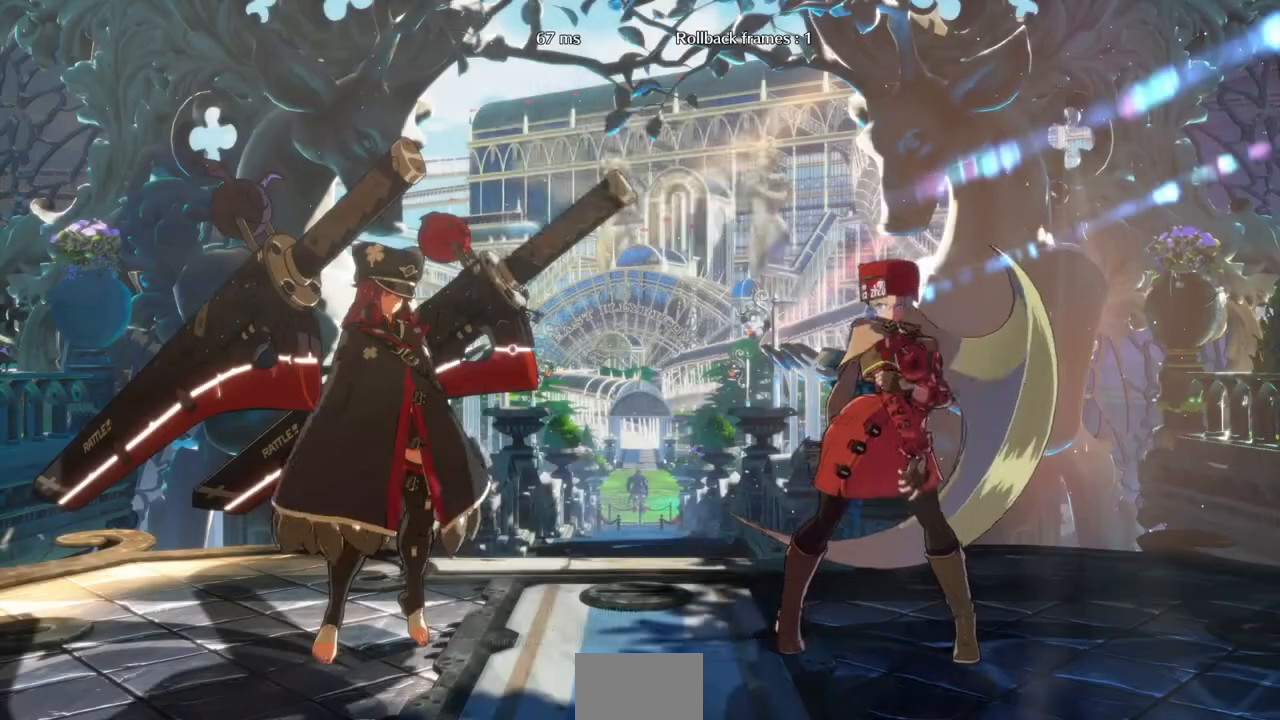
{"buttons": [], "events": []}
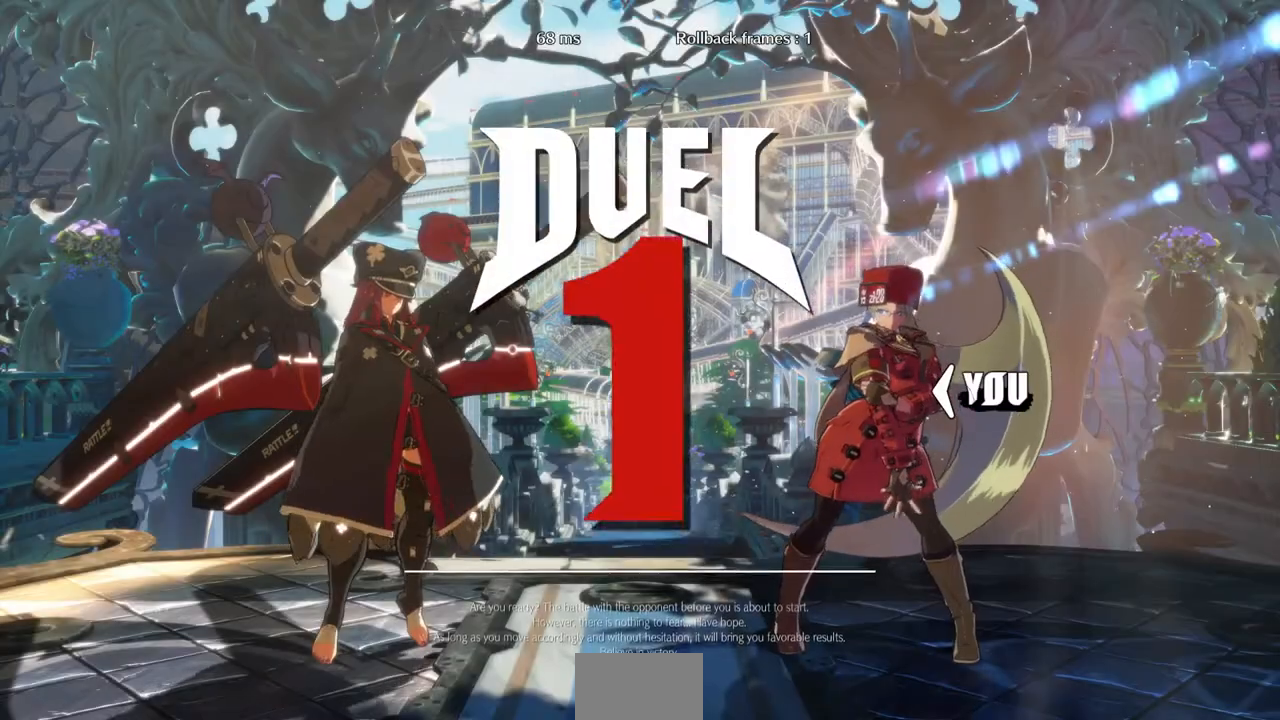
{"buttons": [], "events": []}
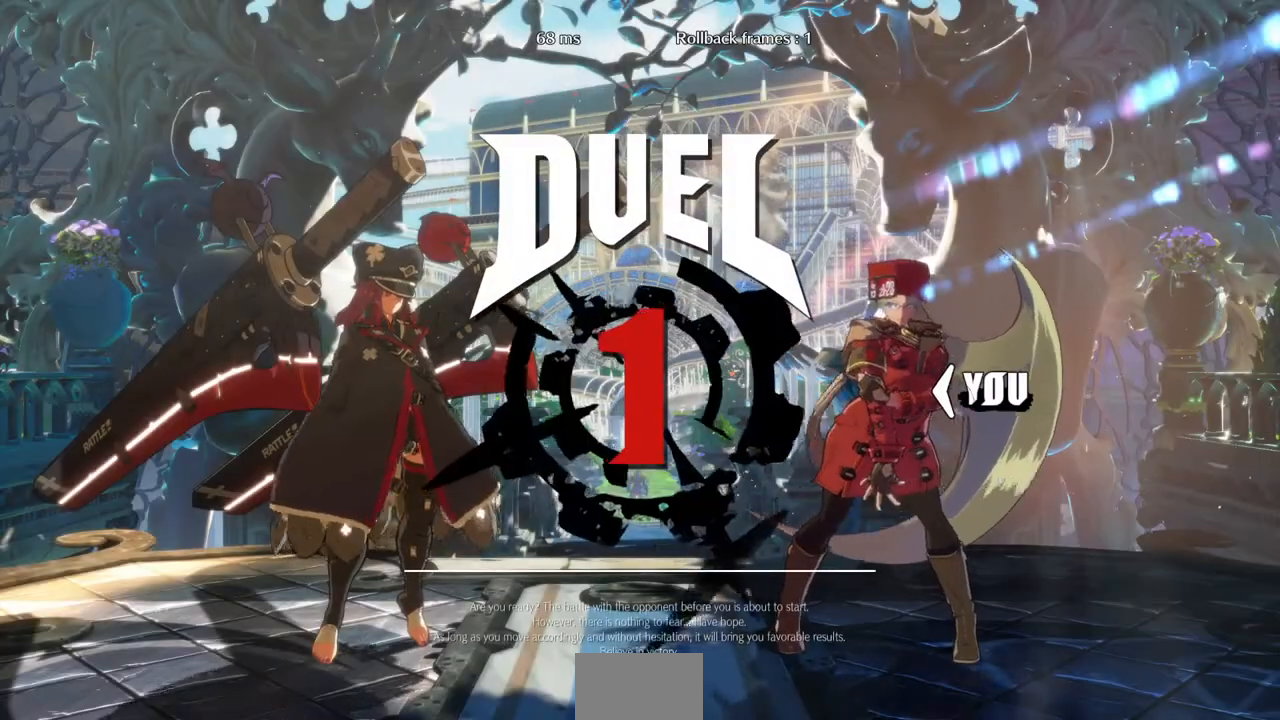
{"buttons": ["CROSS", "SQUARE", "TRIANGLE", "R1", "DPAD_RIGHT"], "events": [[233, "DPAD_DOWN", "down"], [433, "R1", "down"], [433, "SQUARE", "down"], [433, "TRIANGLE", "down"], [467, "CROSS", "down"], [467, "DPAD_DOWN", "up"], [467, "DPAD_RIGHT", "down"]]}
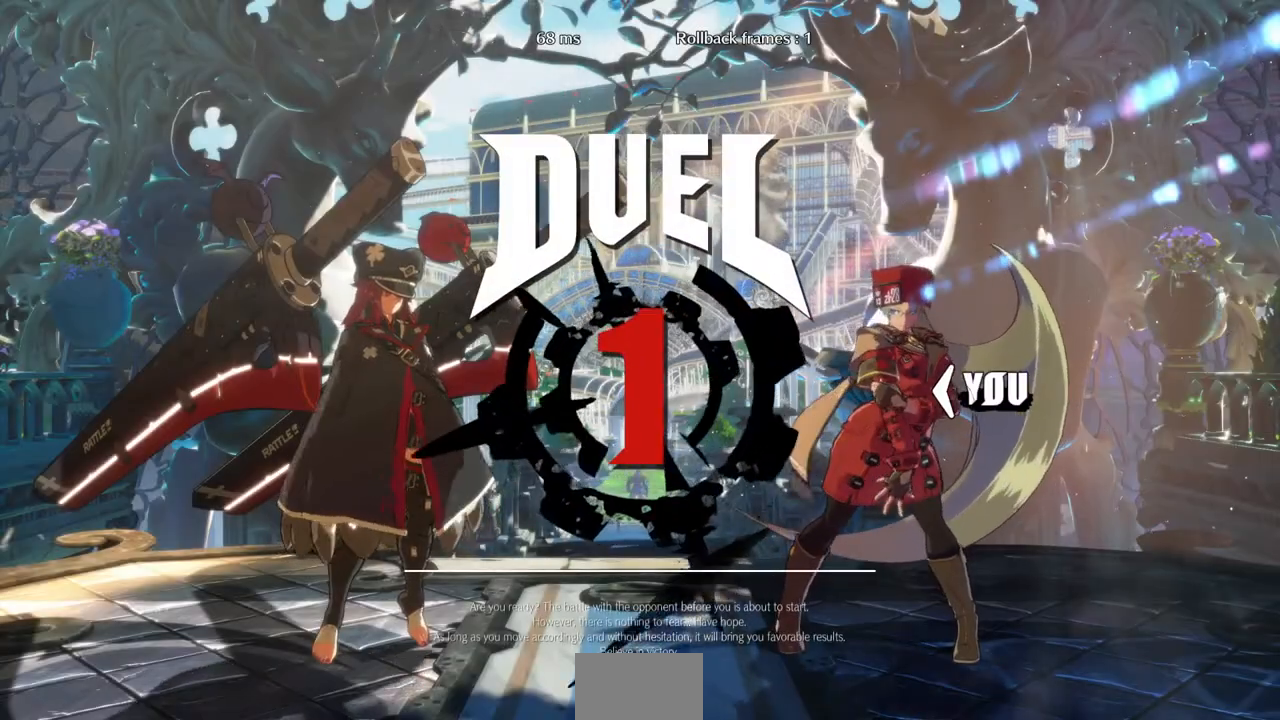
{"buttons": [], "events": [[100, "CROSS", "up"], [100, "DPAD_DOWN", "down"], [100, "DPAD_LEFT", "down"], [100, "DPAD_RIGHT", "up"], [100, "R1", "up"], [100, "SQUARE", "up"], [100, "TRIANGLE", "up"], [267, "DPAD_DOWN", "up"], [267, "DPAD_LEFT", "up"], [267, "DPAD_RIGHT", "down"], [367, "DPAD_RIGHT", "up"]]}
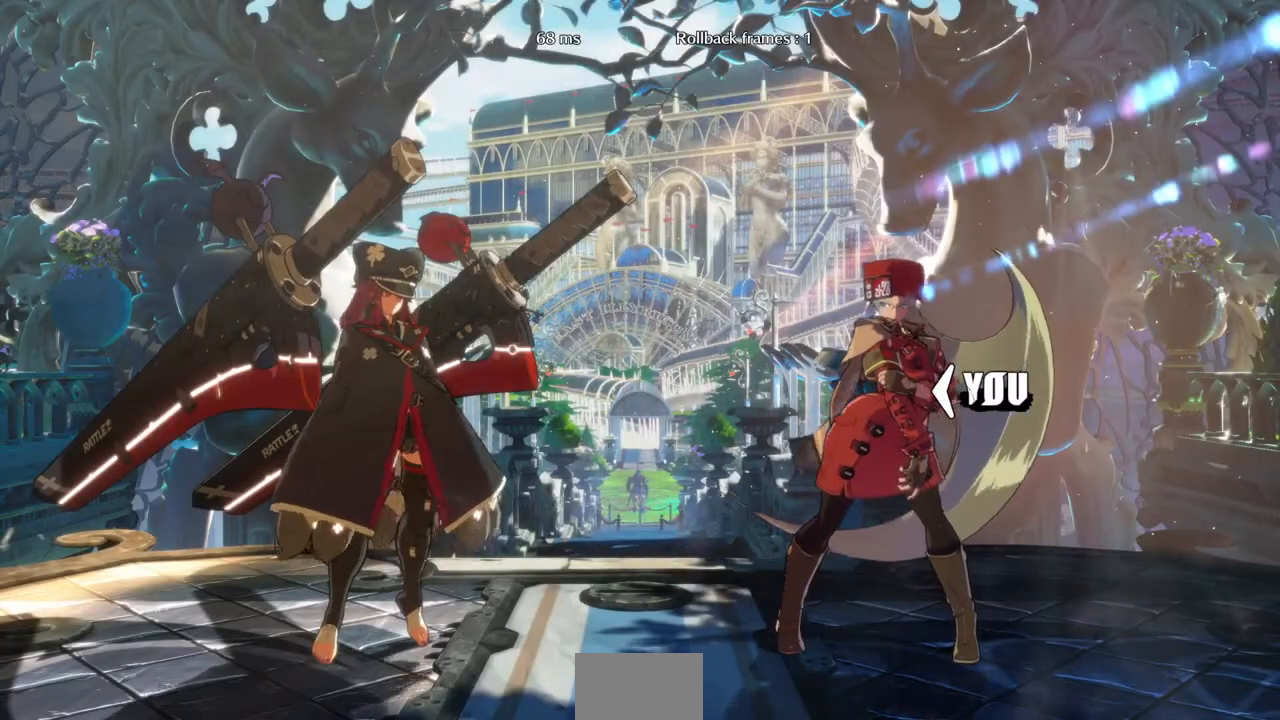
{"buttons": ["DPAD_LEFT"], "events": [[200, "DPAD_DOWN", "down"], [200, "DPAD_LEFT", "down"], [267, "DPAD_LEFT", "up"], [367, "DPAD_DOWN", "up"], [367, "DPAD_LEFT", "down"]]}
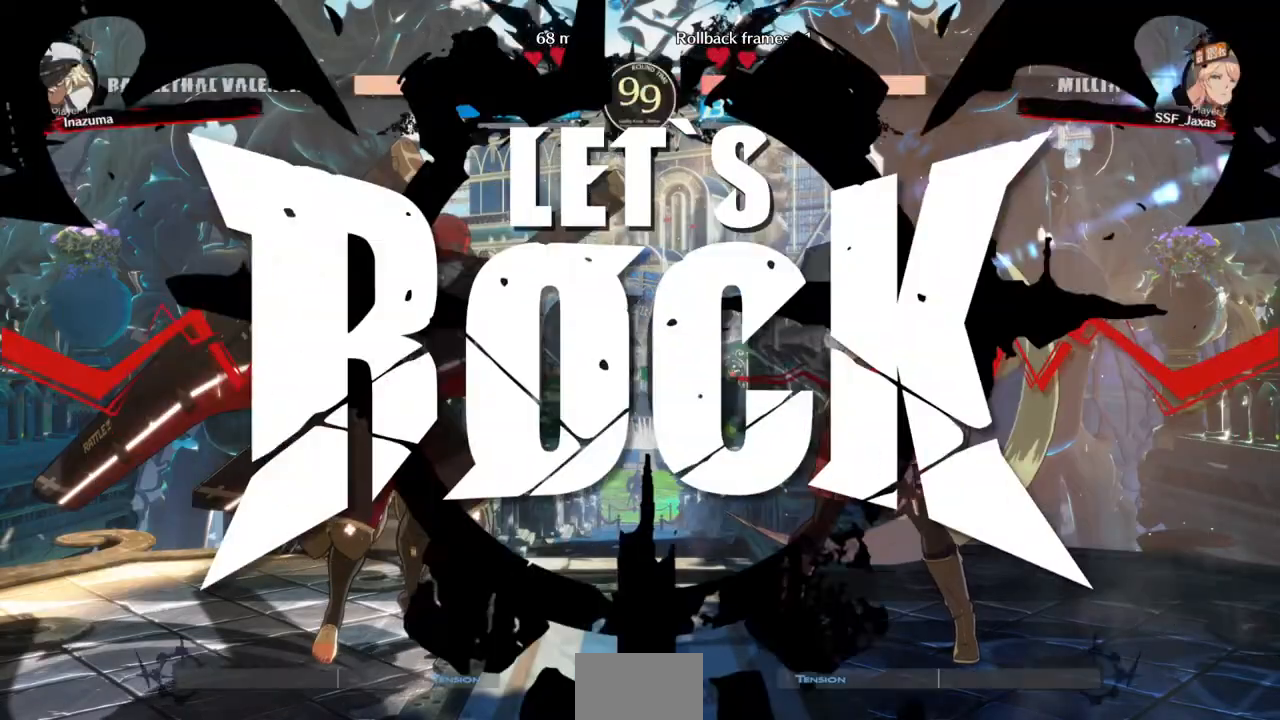
{"buttons": [], "events": [[33, "DPAD_LEFT", "up"]]}
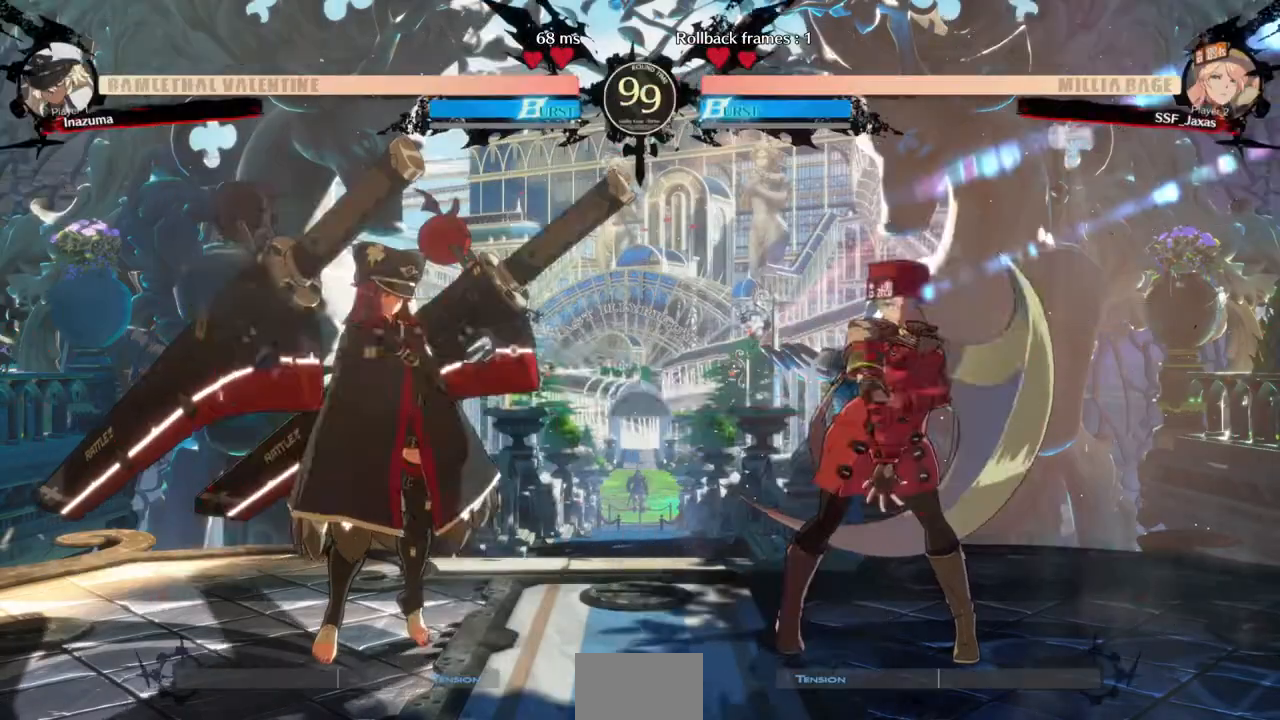
{"buttons": ["DPAD_RIGHT"], "events": [[67, "TRIANGLE", "down"], [167, "DPAD_DOWN", "down"], [200, "DPAD_LEFT", "down"], [200, "TRIANGLE", "up"], [233, "DPAD_DOWN", "up"], [333, "TRIANGLE", "down"], [433, "DPAD_LEFT", "up"], [433, "DPAD_RIGHT", "down"], [500, "TRIANGLE", "up"]]}
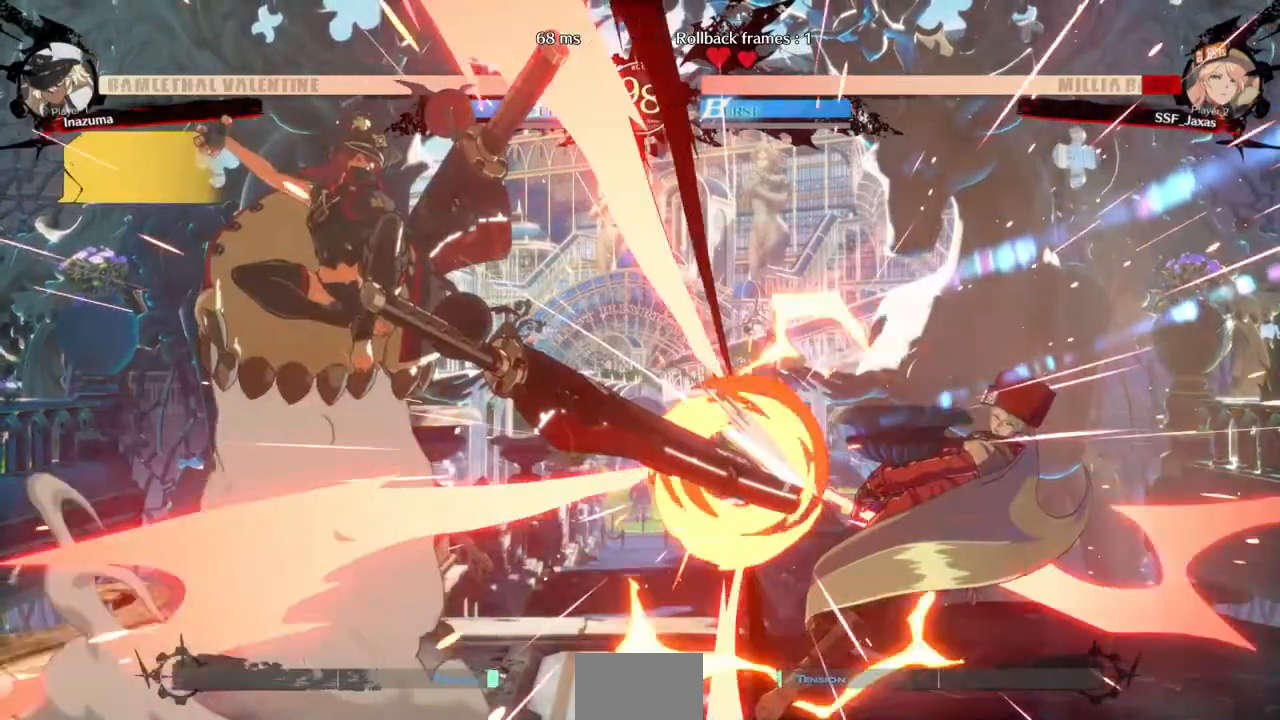
{"buttons": ["SQUARE", "TRIANGLE", "DPAD_RIGHT"], "events": [[367, "TRIANGLE", "down"], [400, "SQUARE", "down"]]}
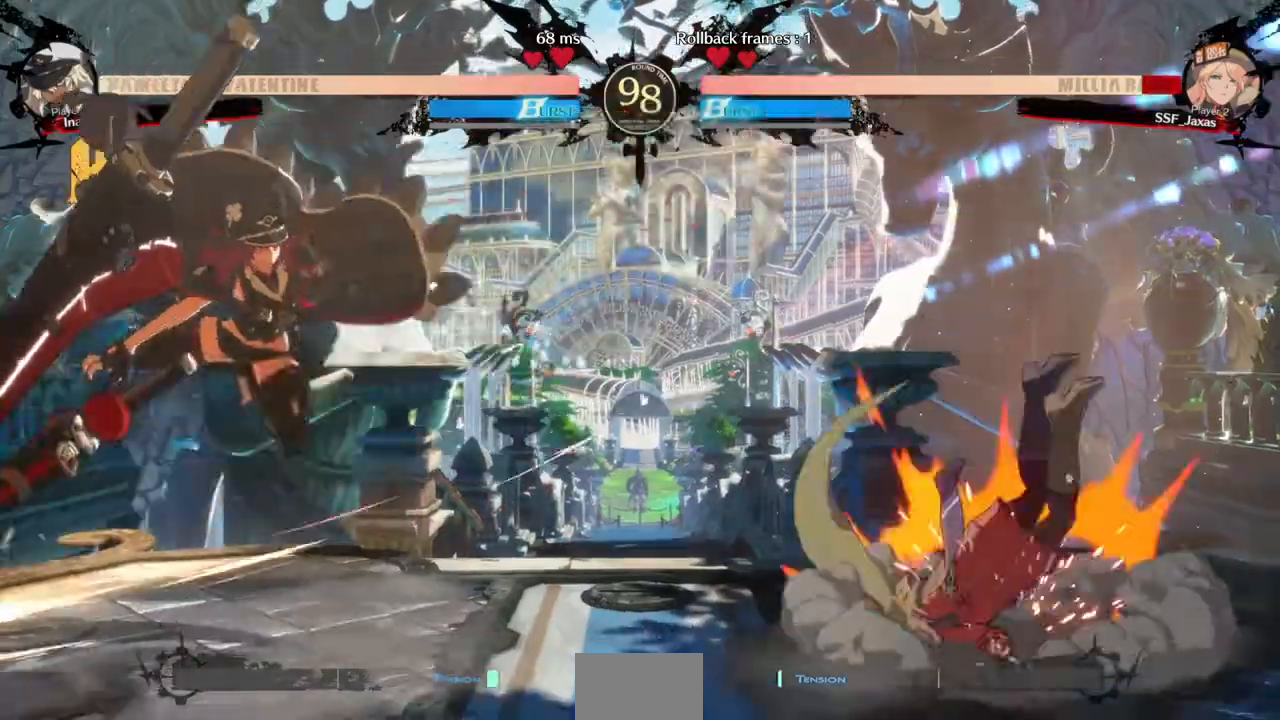
{"buttons": ["DPAD_RIGHT"], "events": [[200, "SQUARE", "up"], [200, "TRIANGLE", "up"]]}
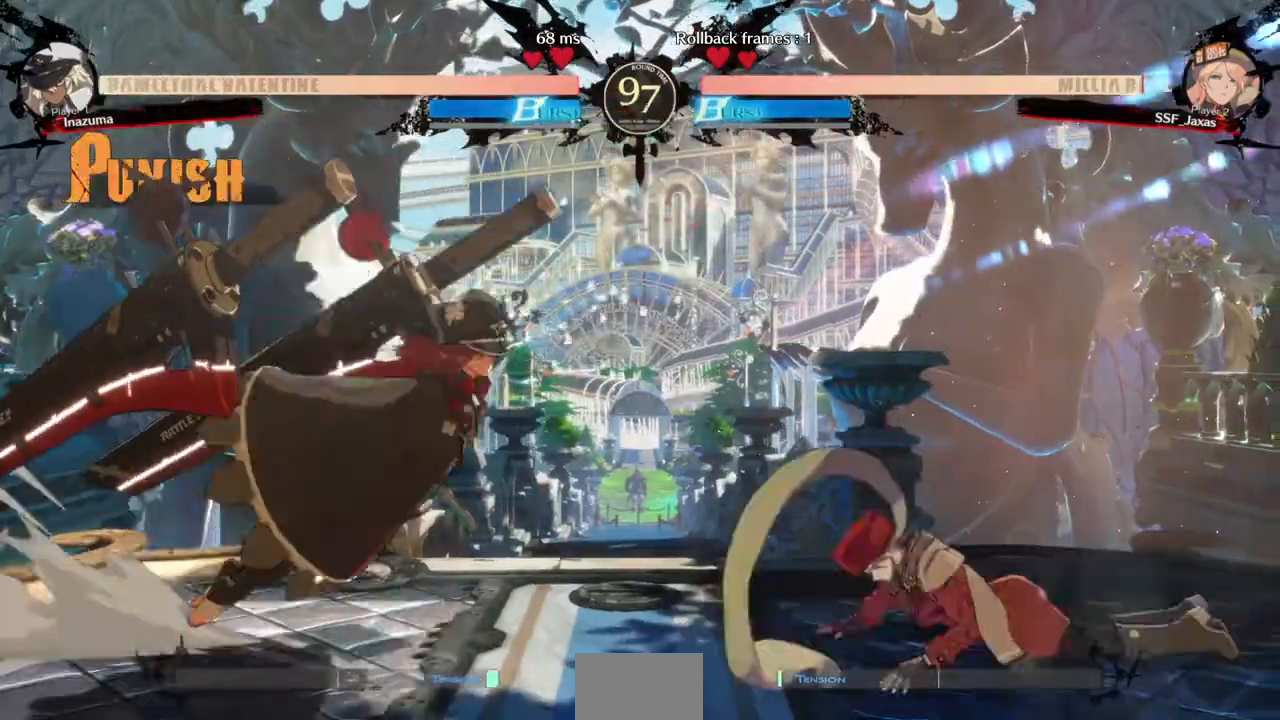
{"buttons": ["DPAD_DOWN", "DPAD_RIGHT"], "events": [[67, "DPAD_DOWN", "down"]]}
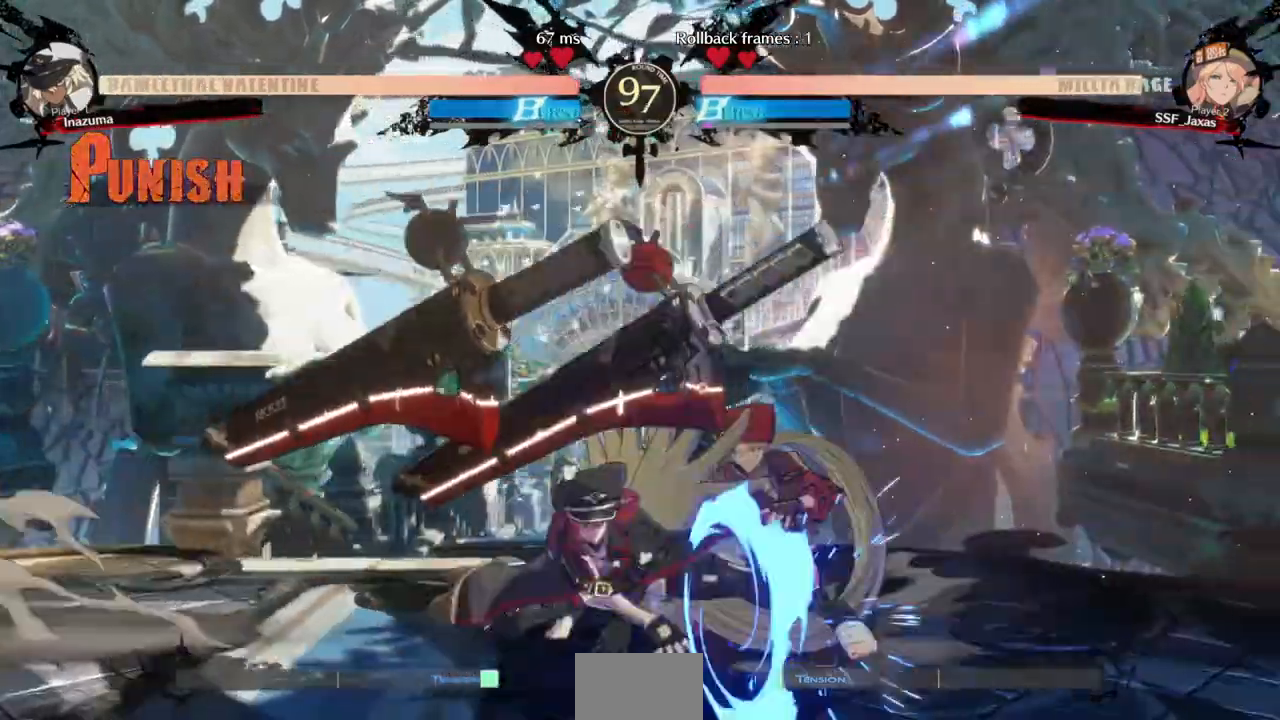
{"buttons": ["SQUARE", "DPAD_DOWN", "DPAD_RIGHT"], "events": [[467, "SQUARE", "down"]]}
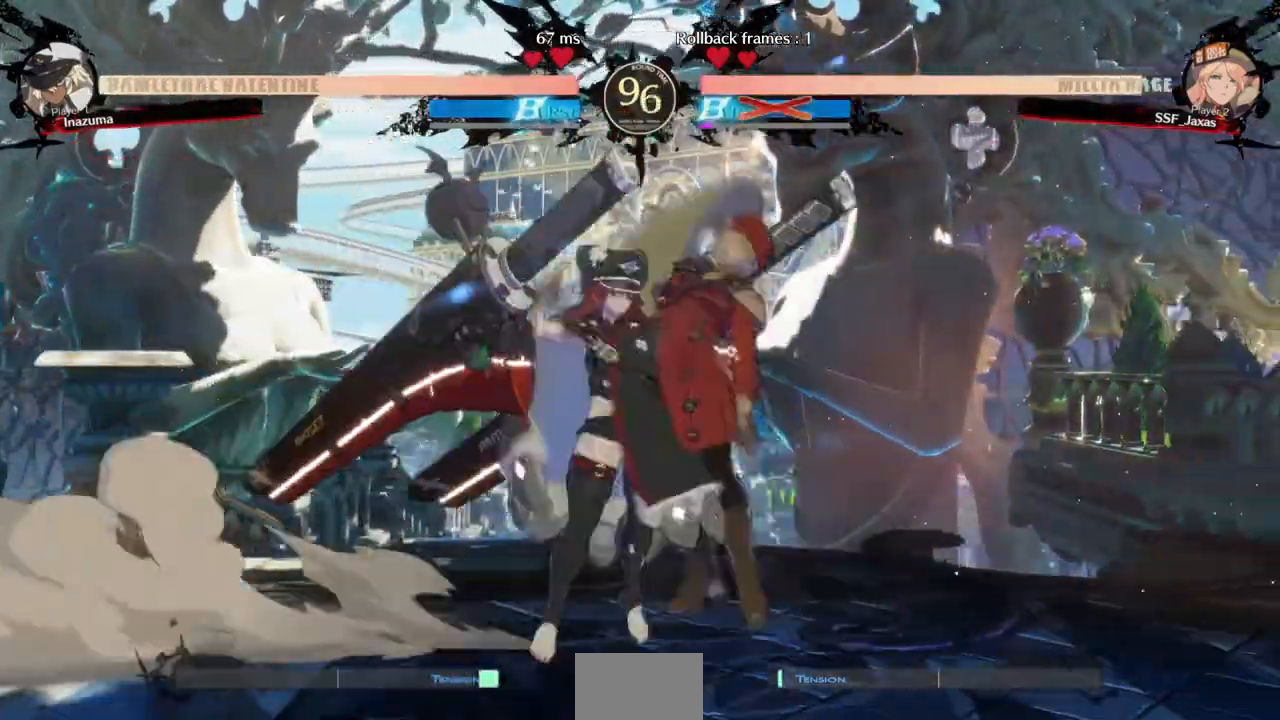
{"buttons": ["DPAD_RIGHT"], "events": [[33, "SQUARE", "up"], [167, "R2", "down"], [267, "R2", "up"], [333, "DPAD_DOWN", "up"]]}
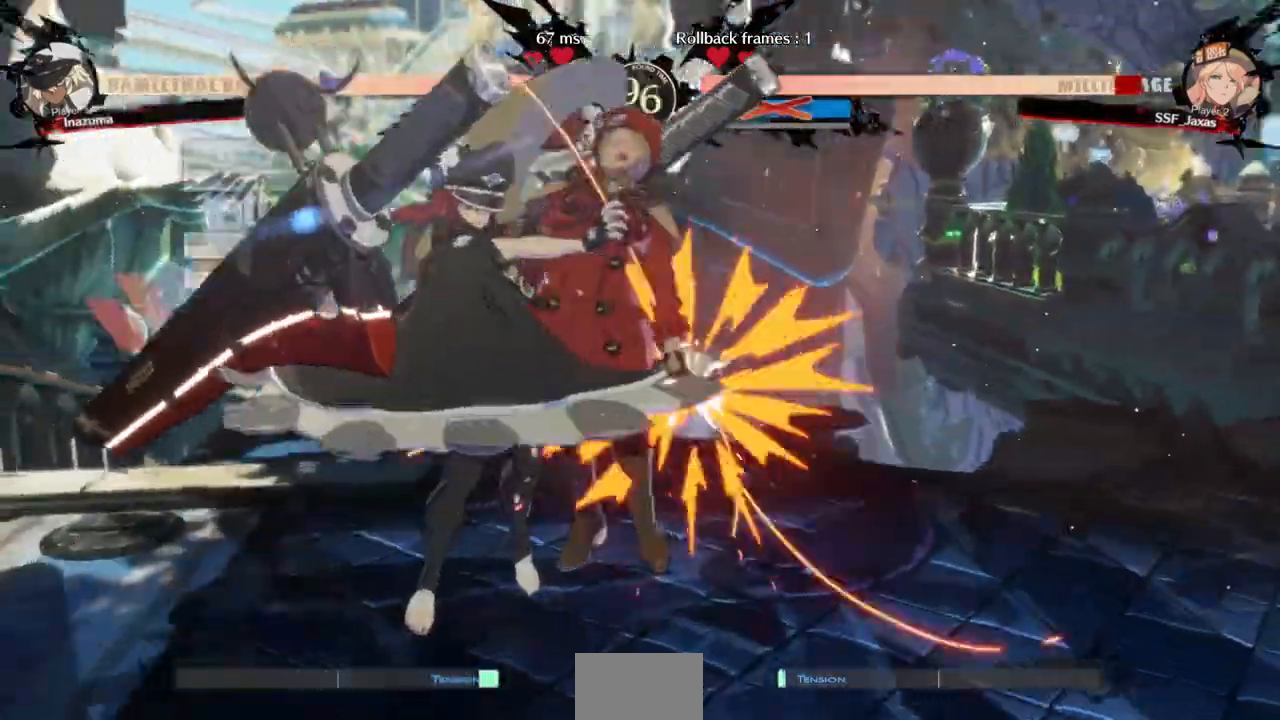
{"buttons": ["DPAD_RIGHT"], "events": [[33, "DPAD_DOWN", "down"], [33, "DPAD_RIGHT", "up"], [100, "SQUARE", "down"], [100, "TRIANGLE", "down"], [200, "DPAD_RIGHT", "down"], [233, "TRIANGLE", "up"], [267, "DPAD_DOWN", "up"], [267, "SQUARE", "up"]]}